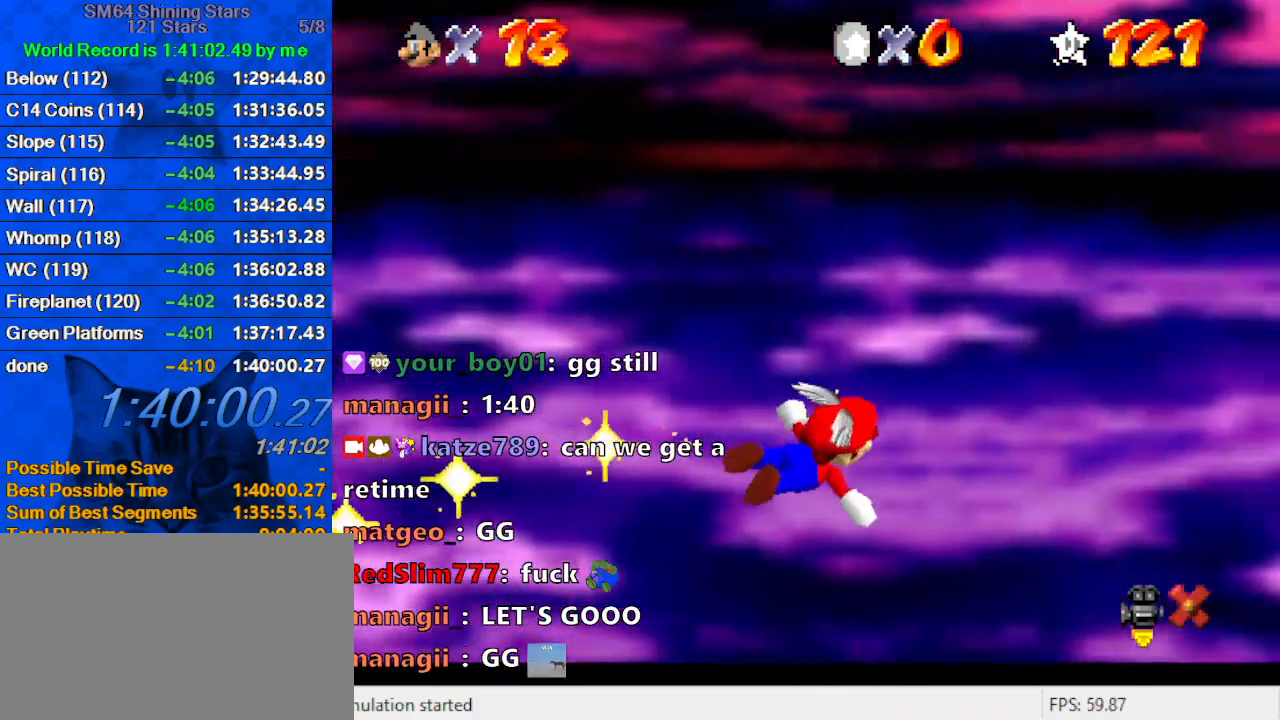
Gameplay with keyboard; each line is a JSON object with the keys held at the frame after it. "events" lists presses ("down") and releases ("up") of "a", "c", "ctrl", "d", "down", "left", "return", "right", "s", "shift", "up", "w", "x" and "y" between this image and that frame as [ms after this image, input, new state], when the widget could be followed in between. No other keys are recorded. Mouse input is not recorded.
{"keys": [], "events": [[300, "s", "down"], [400, "s", "up"]]}
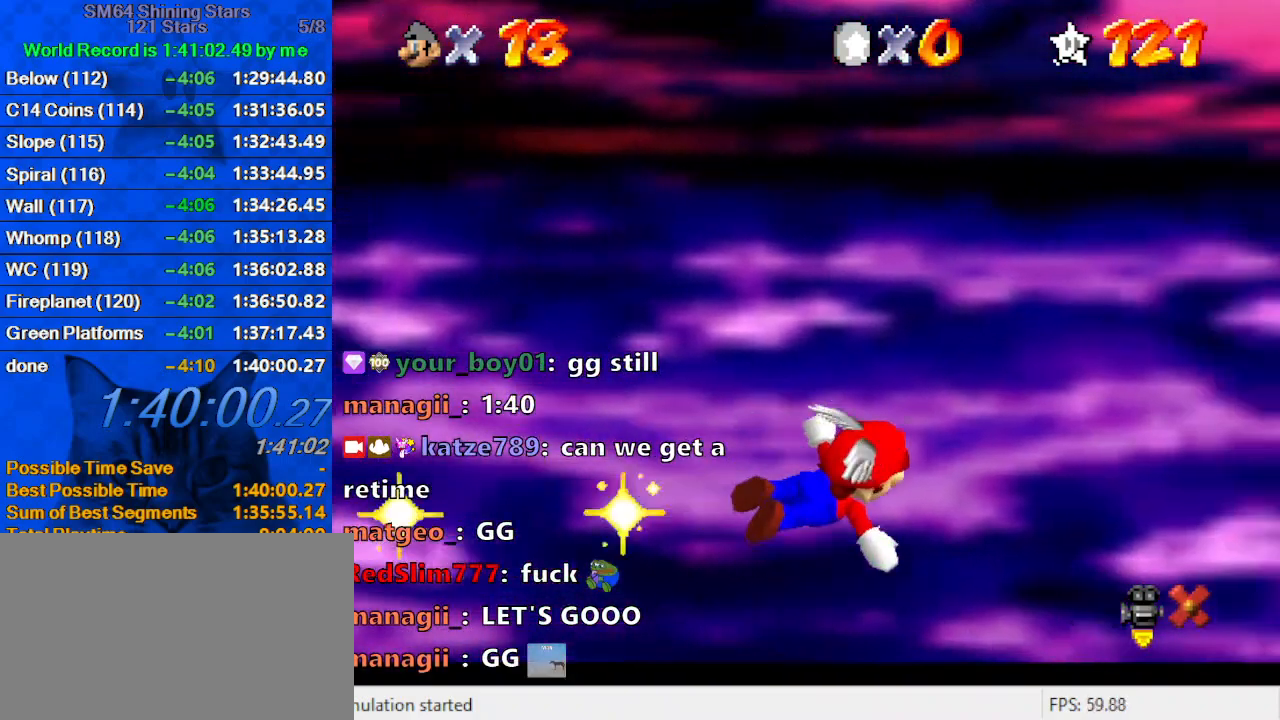
{"keys": [], "events": []}
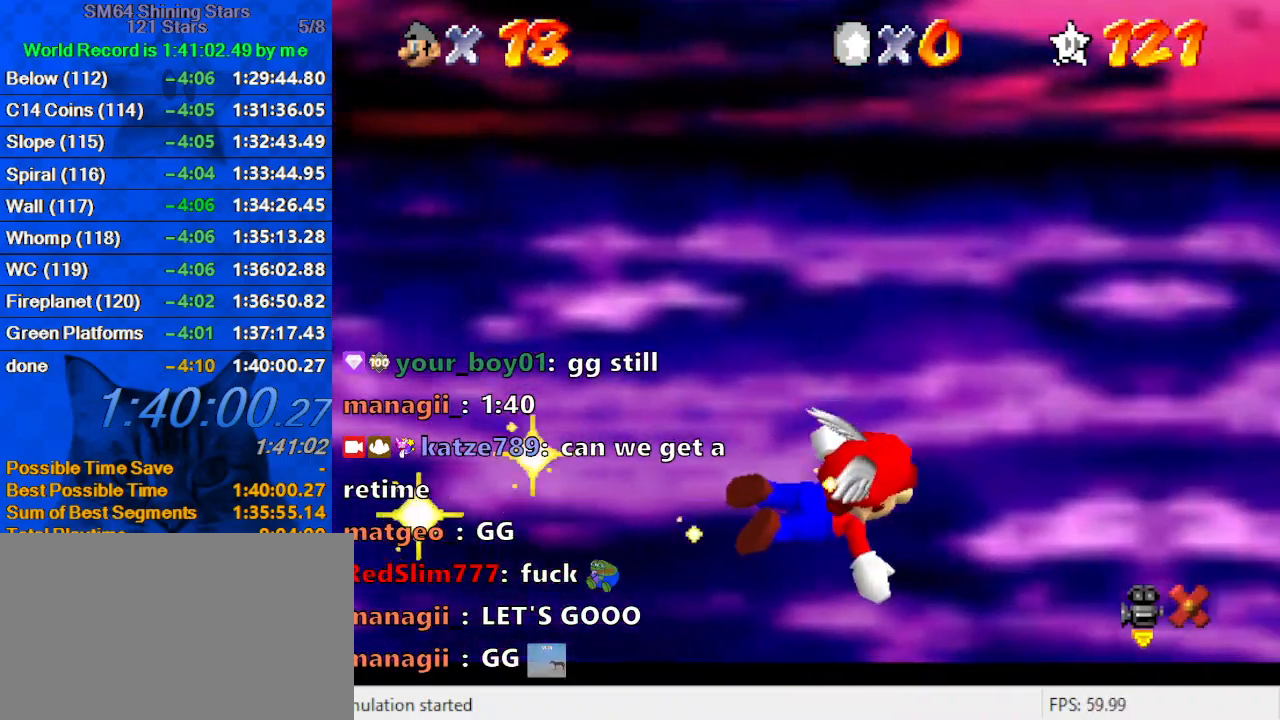
{"keys": [], "events": []}
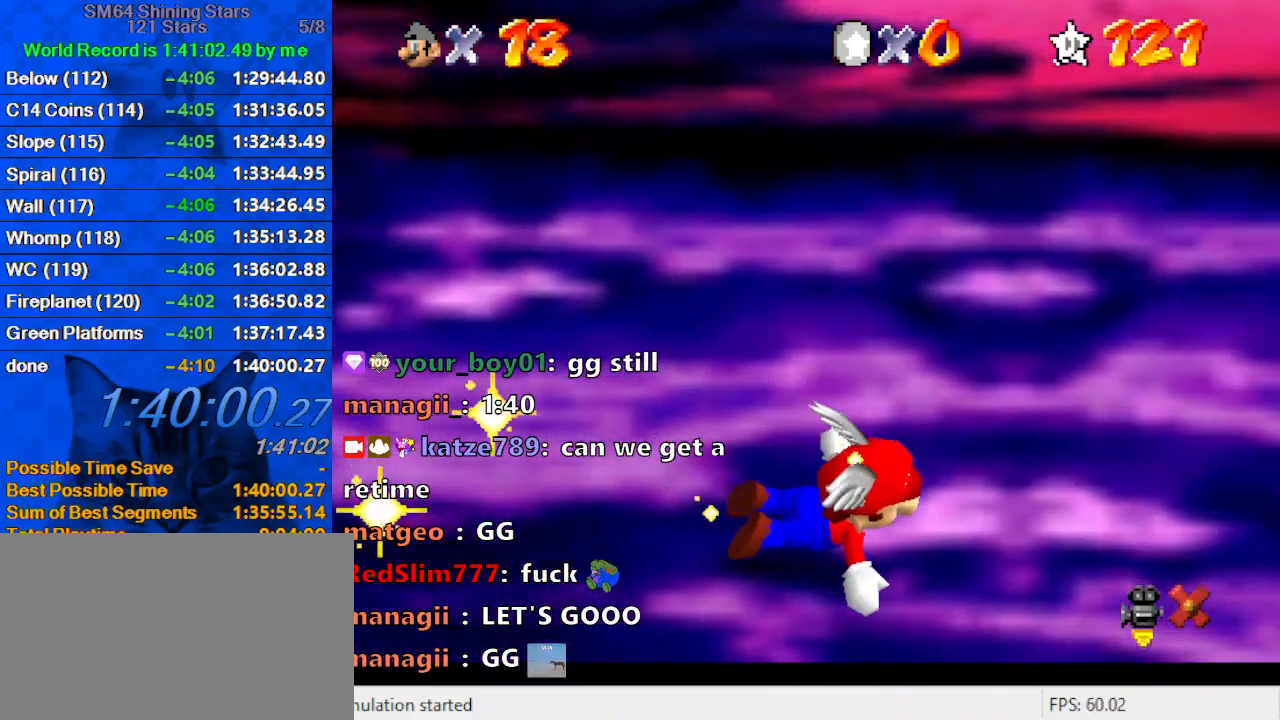
{"keys": [], "events": [[233, "return", "down"], [367, "return", "up"]]}
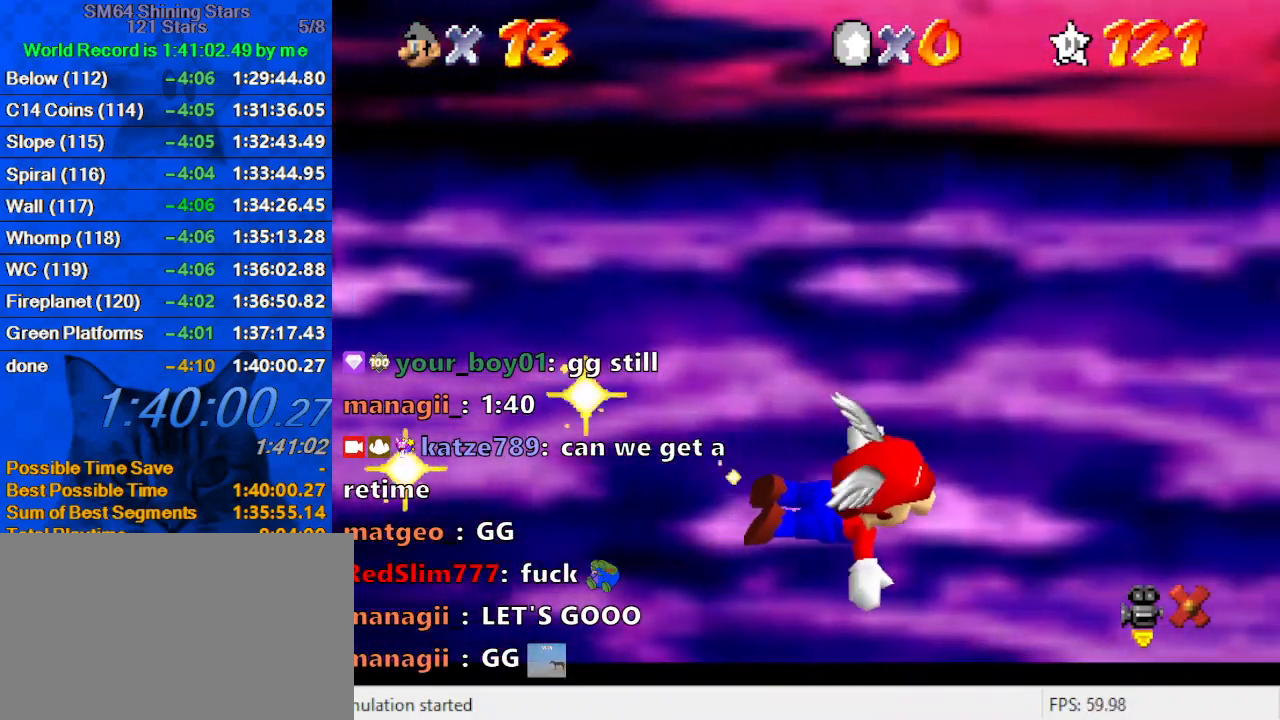
{"keys": [], "events": []}
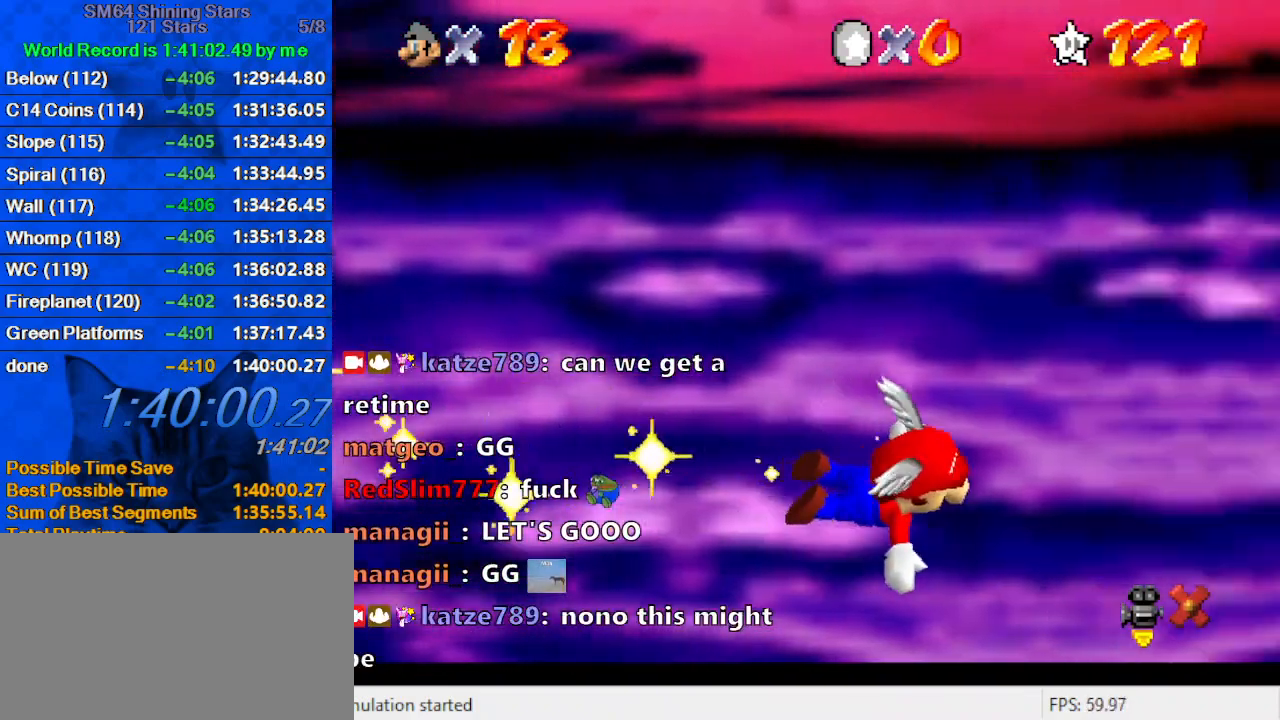
{"keys": [], "events": []}
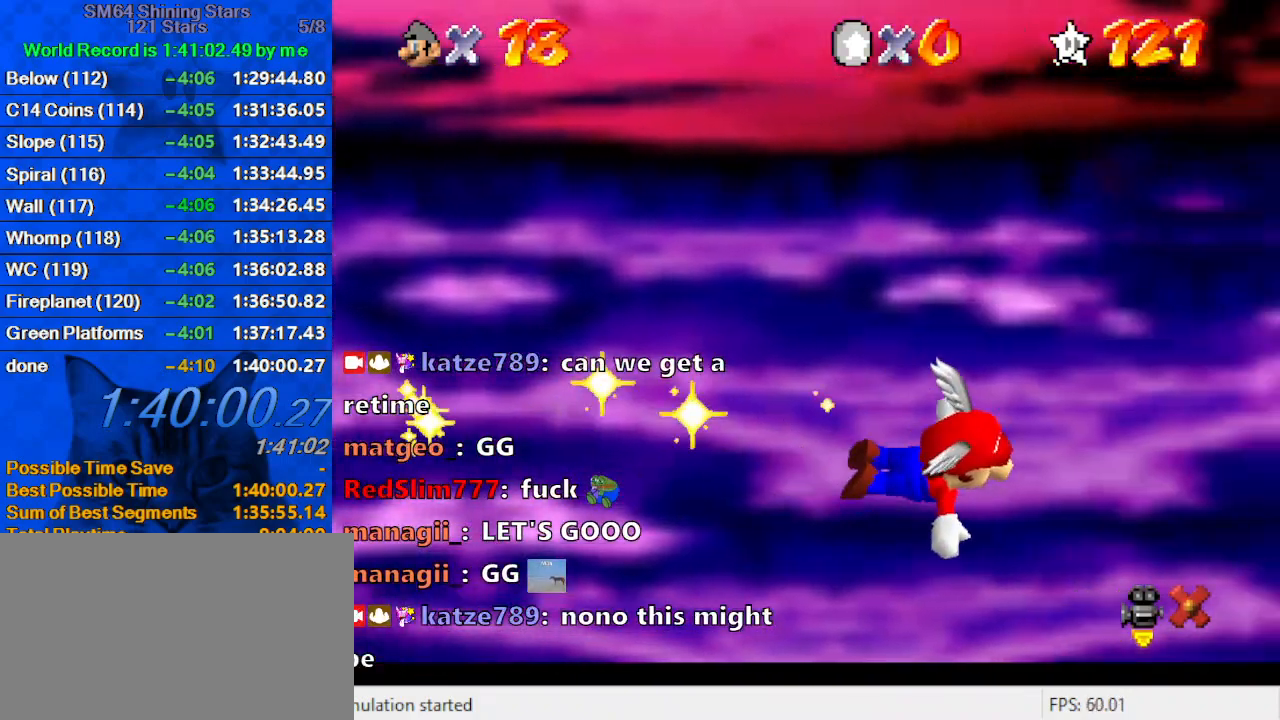
{"keys": [], "events": []}
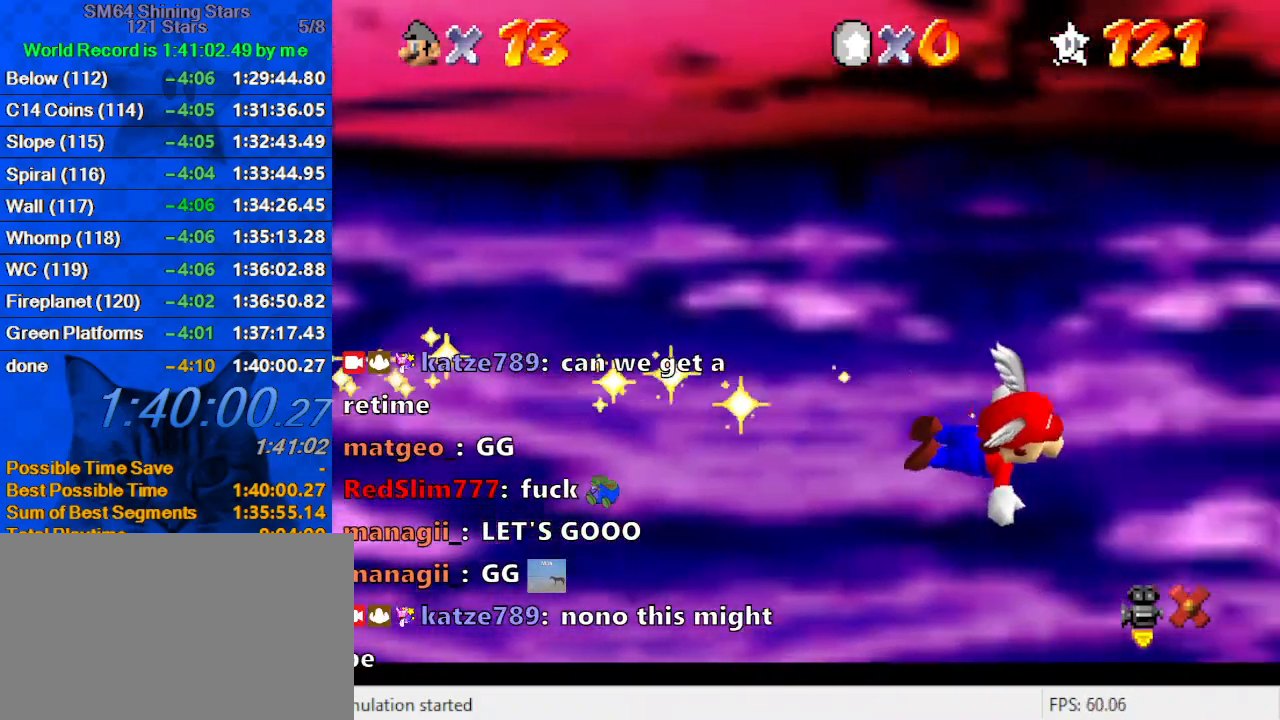
{"keys": [], "events": []}
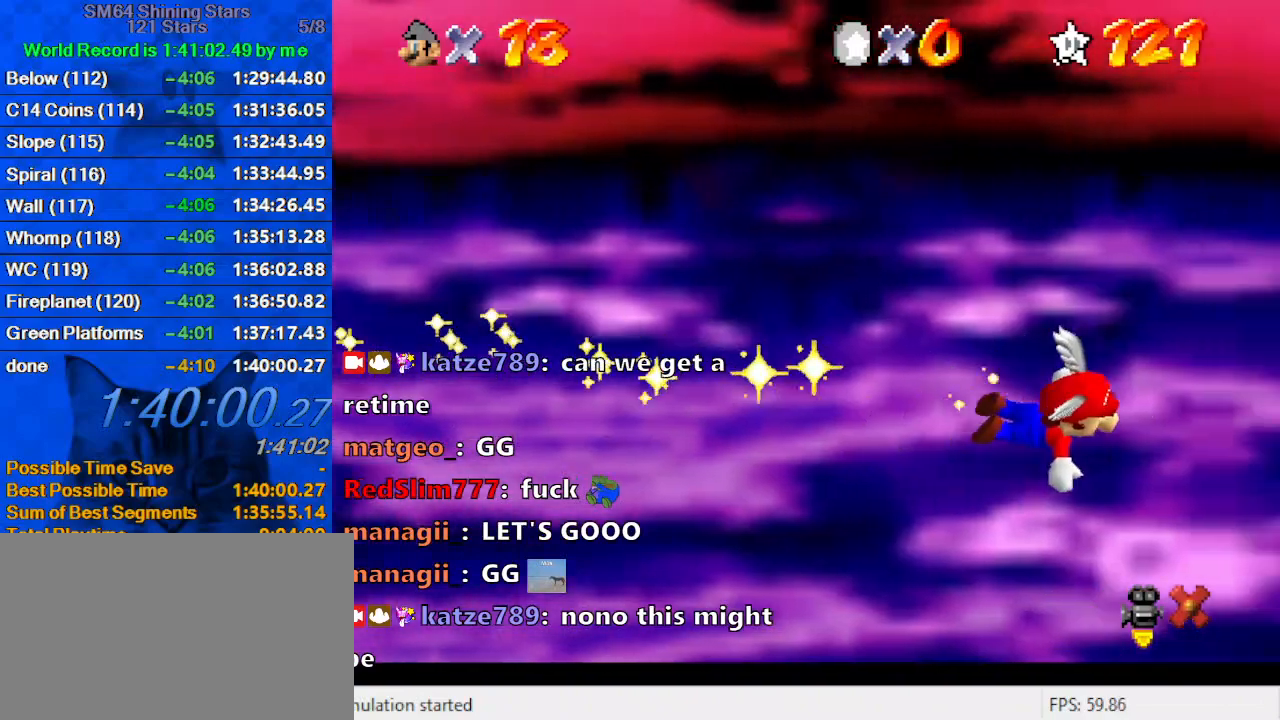
{"keys": [], "events": []}
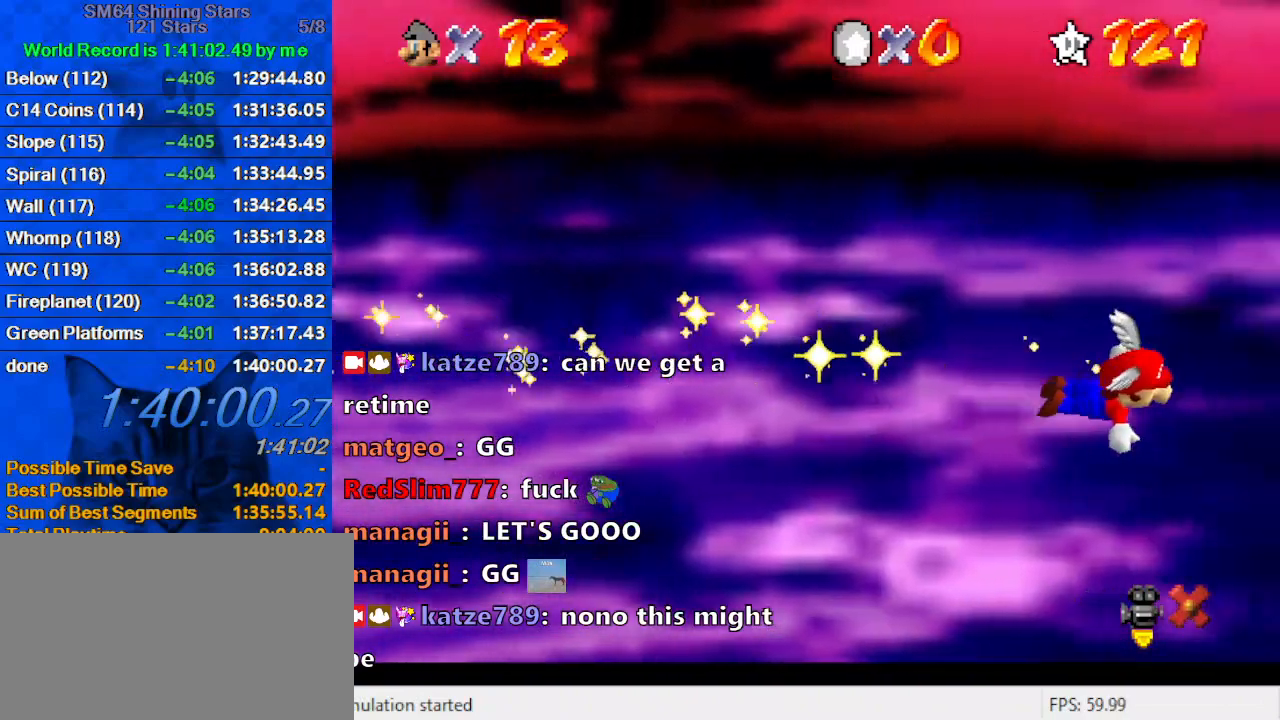
{"keys": [], "events": []}
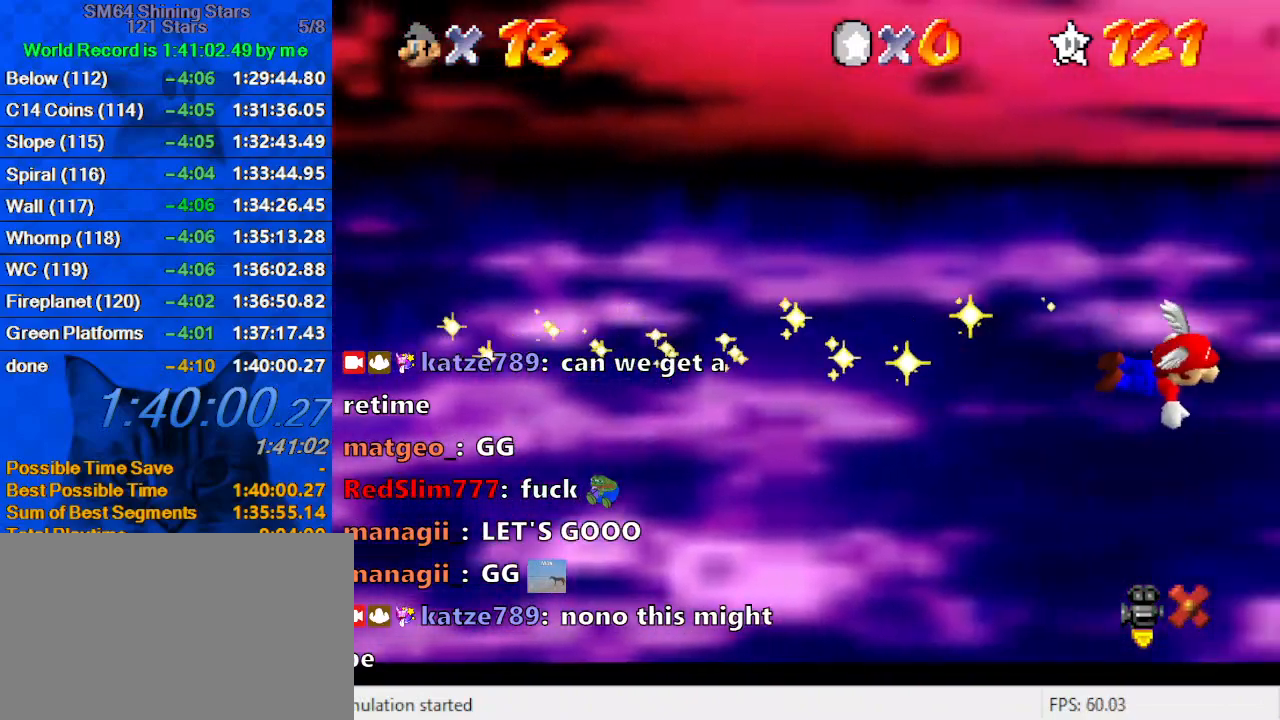
{"keys": [], "events": []}
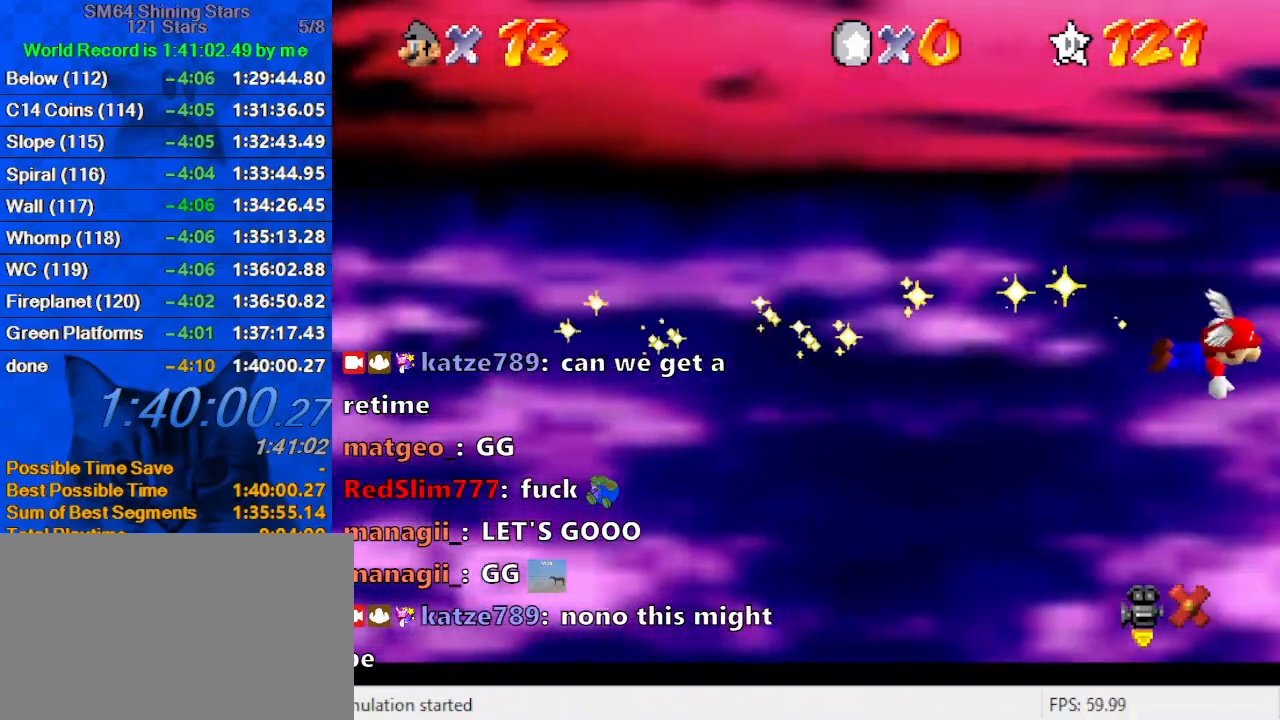
{"keys": [], "events": []}
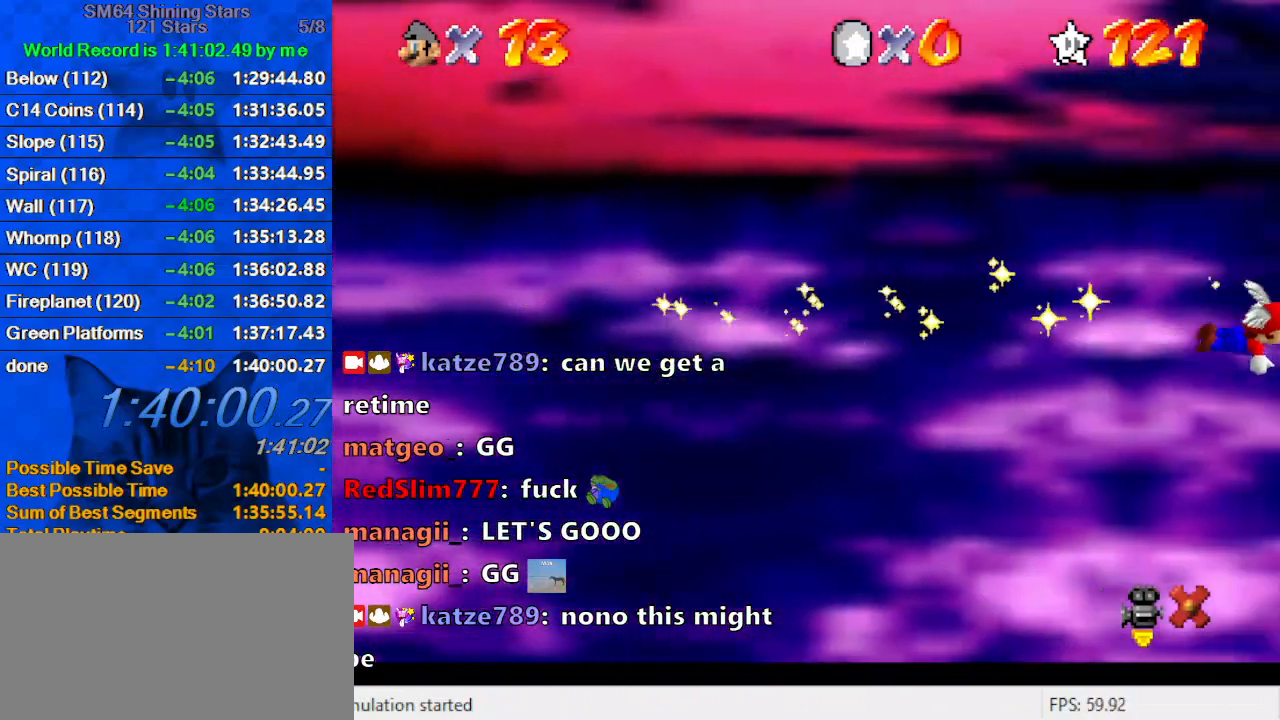
{"keys": [], "events": []}
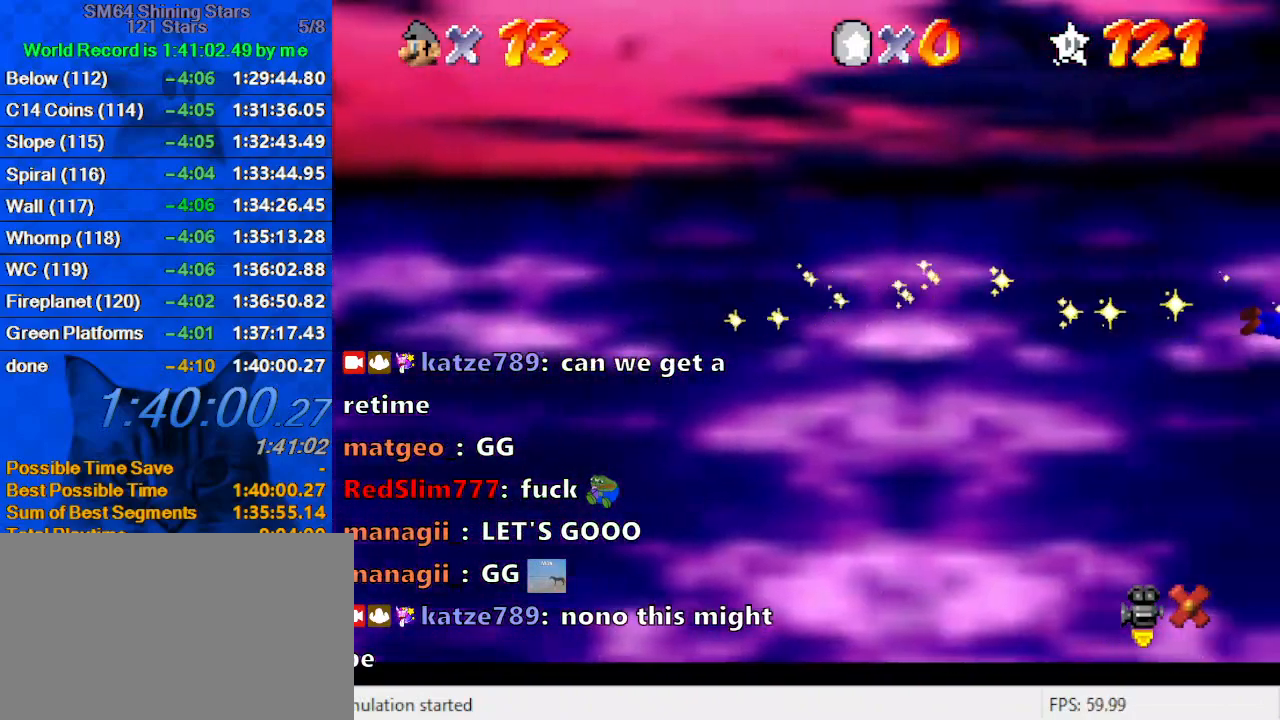
{"keys": ["w"], "events": [[33, "shift", "down"], [367, "shift", "up"], [500, "w", "down"]]}
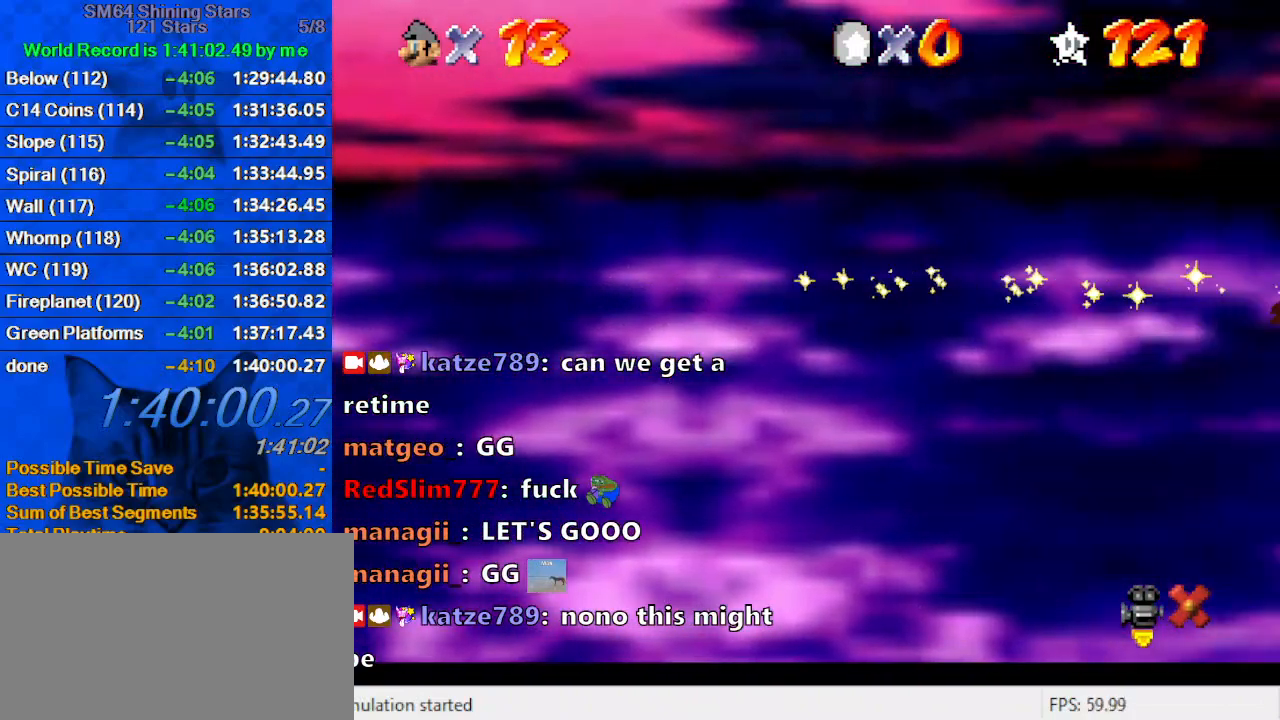
{"keys": [], "events": [[100, "w", "up"]]}
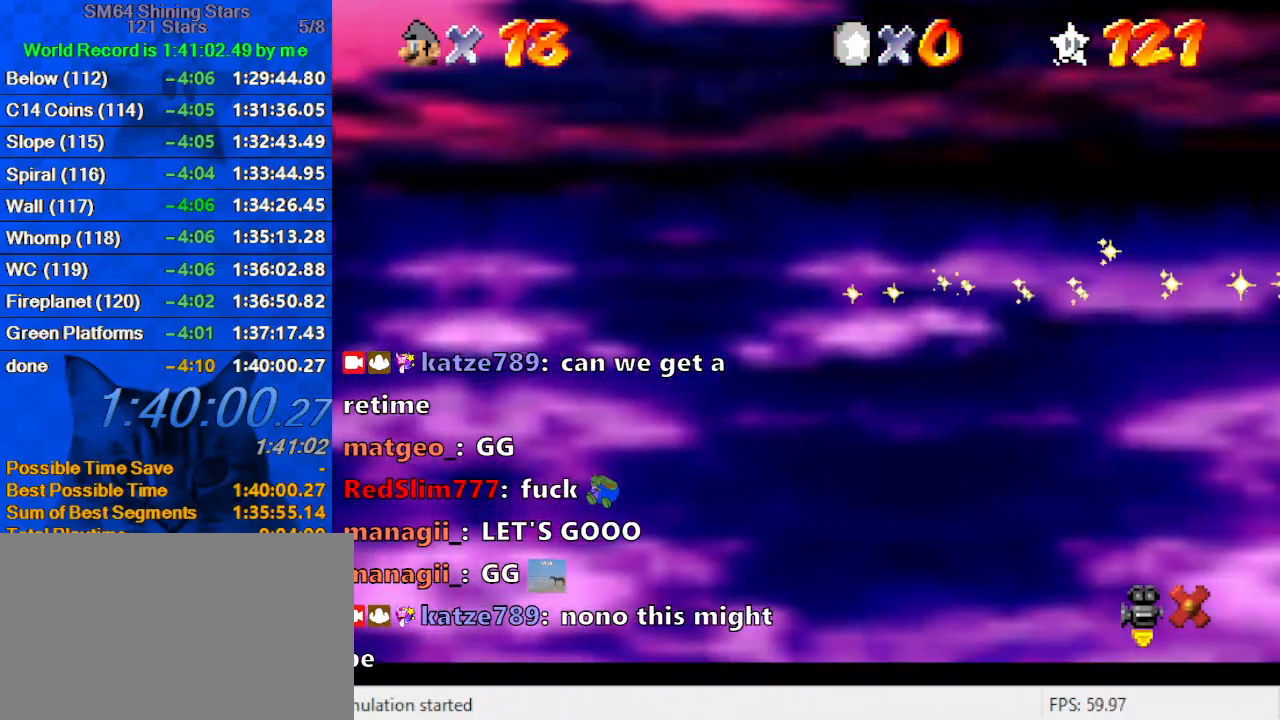
{"keys": [], "events": []}
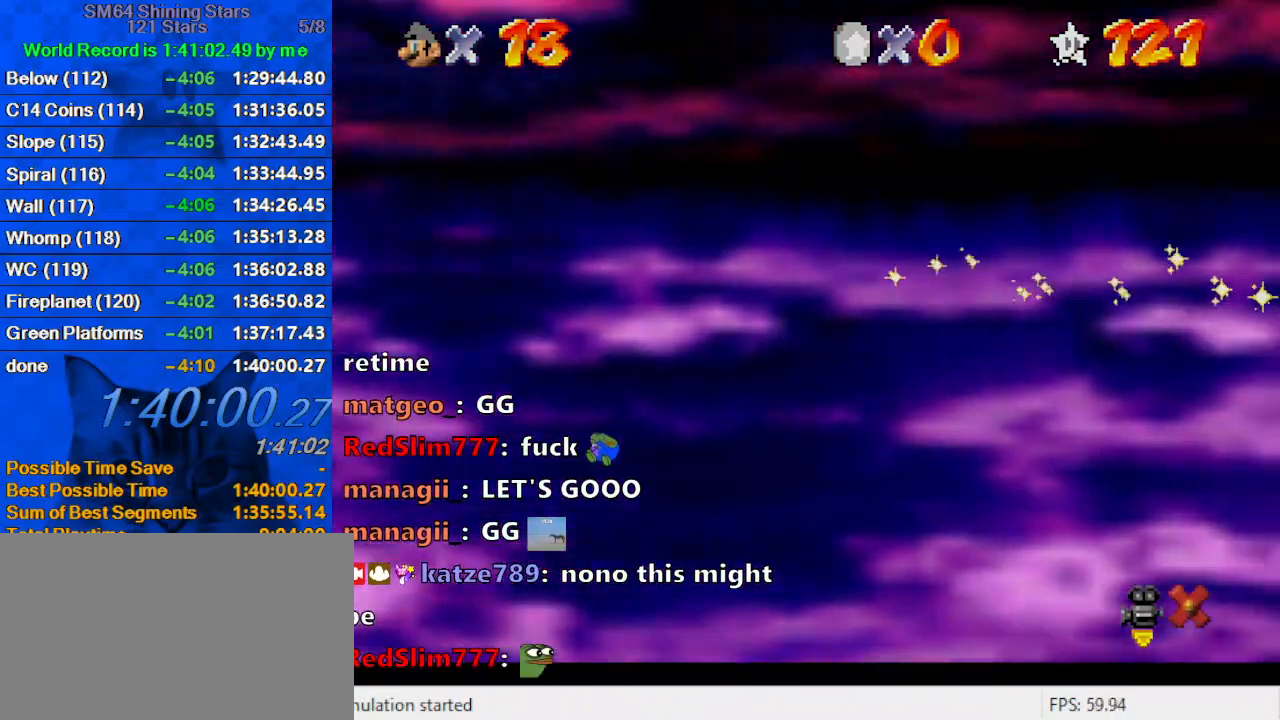
{"keys": ["return"], "events": [[433, "return", "down"]]}
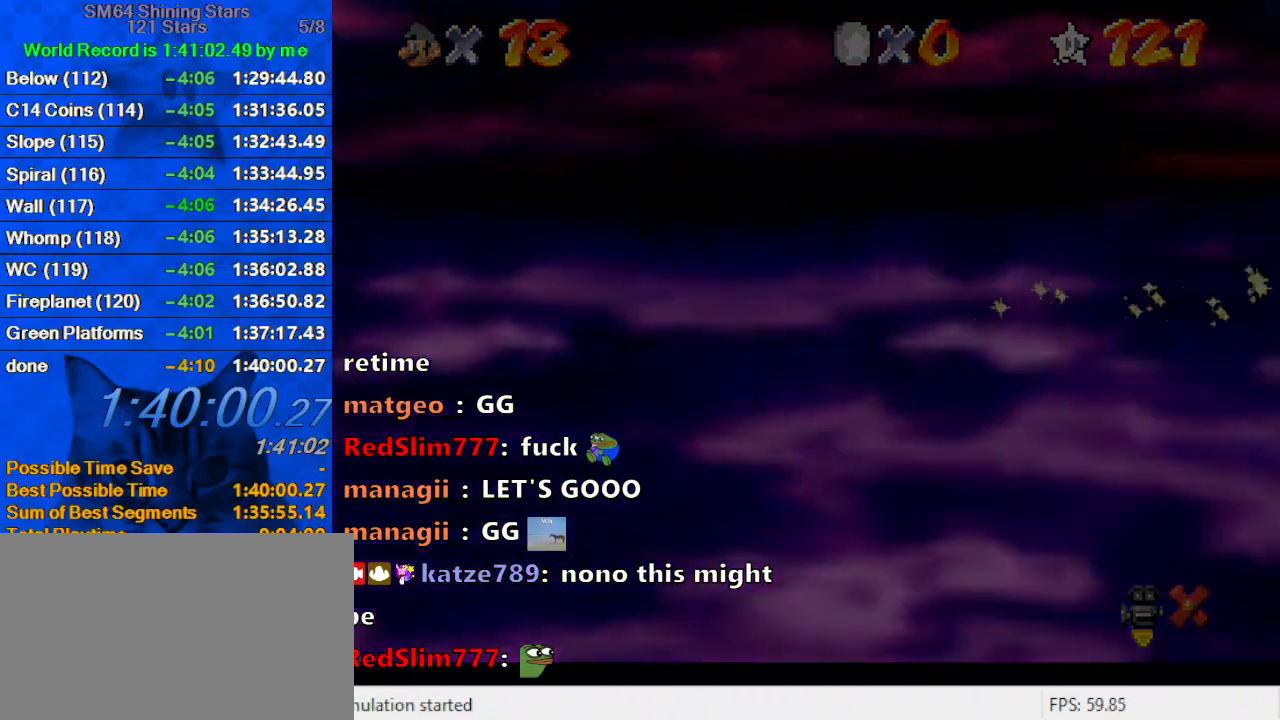
{"keys": [], "events": [[33, "return", "up"]]}